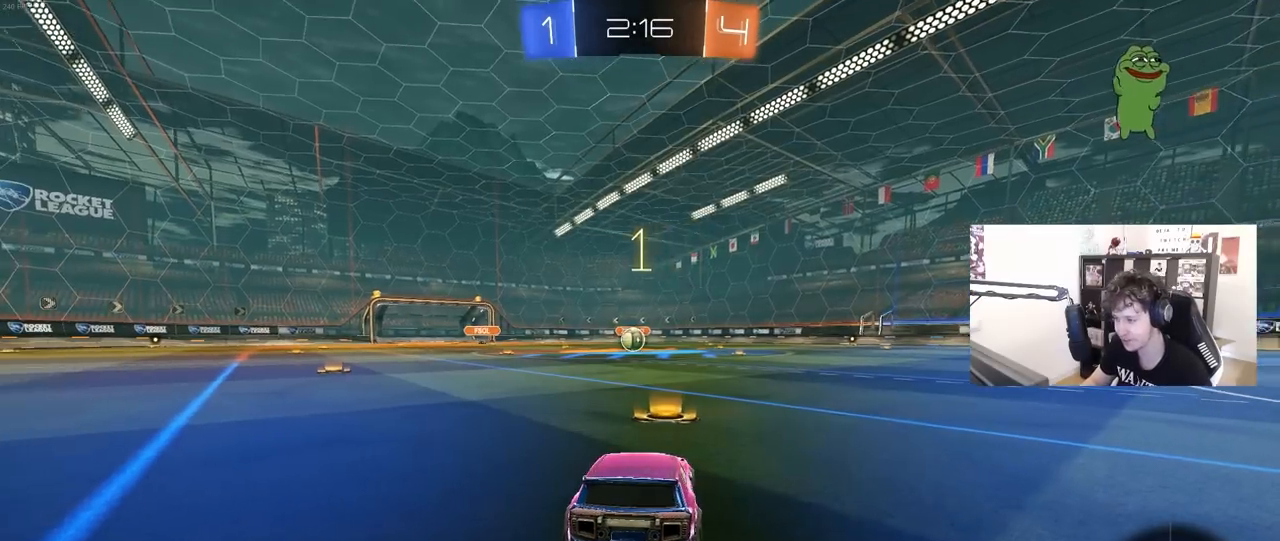
Gameplay with keyboard and mouse; each line is a JSON object with the keys and mouse buttons held at the frame after it. "events" lists presses ("down") and releases ("up") of "1", "2", "3", "4", "5", "a", "alt", "c", "caps_lock", "ctrl", "d", "e", "f", "g", "q", "r", "s", "shift", "space", "t", "tab", "v", "w", "x", "z", "mouse_left", "mouse_wheel" and "mouse_right" between this image and that frame as [ms after this image, input, new state], when the widget could be followed in between. "mouse_left", "mouse_wheel", "mouse_right" = the "left", "wheel", "right" buttons of the "mouse" list. No other keys are recorded. "wheel" means that the mouse wheel is clicked or scrolled. "mouse_move" is the direction in which the mouse moves at that frame (one of eight, or "still"), when it could be read.
{"keys": ["tab", "w"], "mouse": ["left"], "mouse_move": "right", "events": [[67, "tab", "down"], [250, "w", "down"]]}
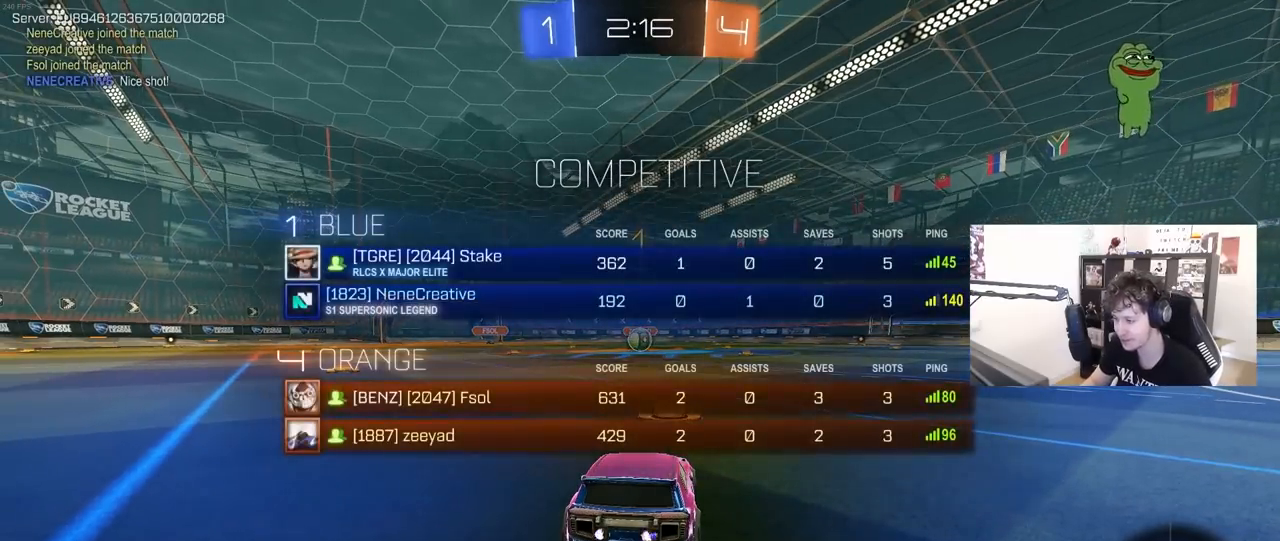
{"keys": ["w"], "mouse": ["left"], "mouse_move": "still", "events": [[183, "tab", "up"]]}
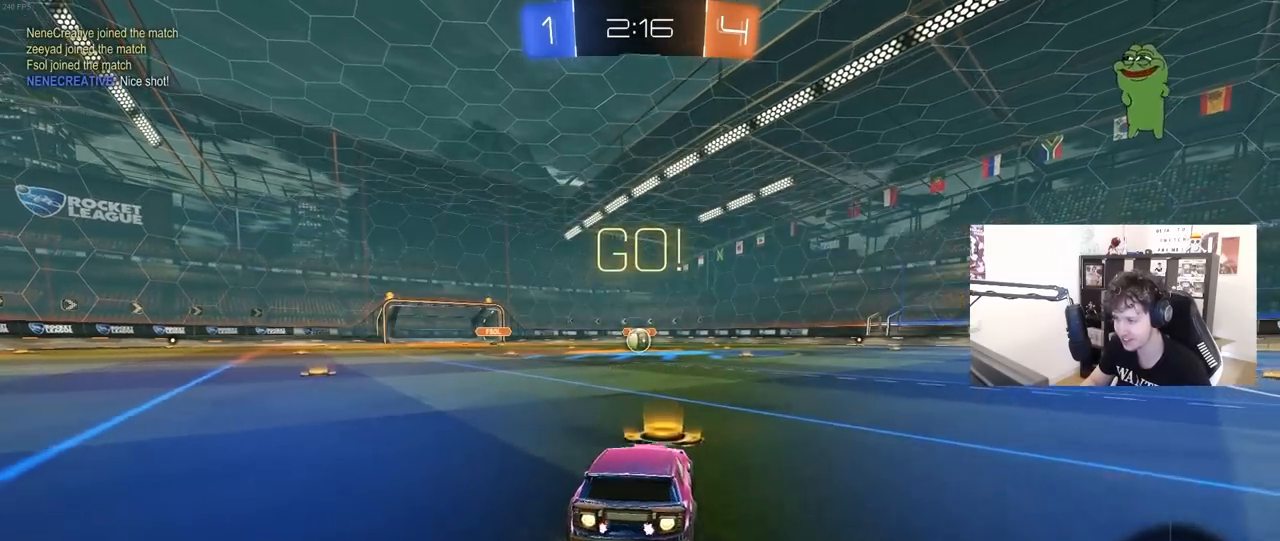
{"keys": ["a", "s", "shift"], "mouse": ["left"], "mouse_move": "up-right", "events": [[50, "d", "down"], [100, "d", "up"], [100, "mouse_right", "down"], [150, "a", "down"], [200, "mouse_right", "up"], [200, "shift", "down"], [250, "mouse_right", "down"], [250, "s", "down"], [250, "w", "up"], [333, "mouse_right", "up"]]}
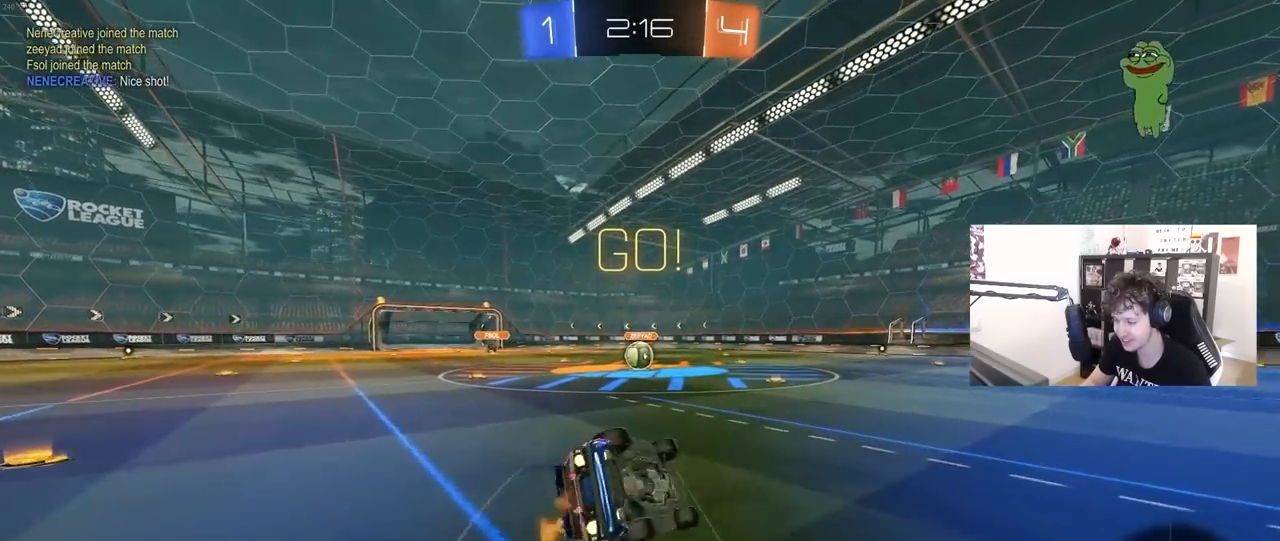
{"keys": ["a", "s", "shift"], "mouse": ["left"], "mouse_move": "still", "events": [[217, "s", "up"], [300, "s", "down"]]}
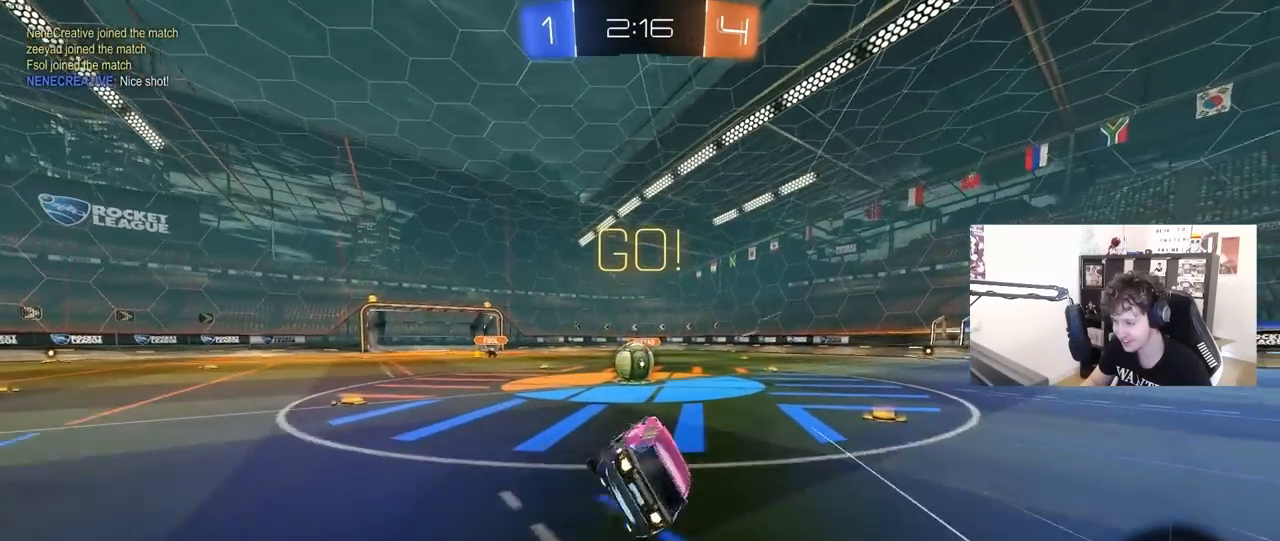
{"keys": ["a", "shift"], "mouse": [], "mouse_move": "down-left", "events": [[33, "shift", "up"], [83, "a", "up"], [83, "mouse_left", "up"], [83, "s", "up"], [417, "d", "down"], [417, "mouse_right", "down"], [450, "d", "up"], [500, "a", "down"], [500, "mouse_right", "up"], [500, "shift", "down"]]}
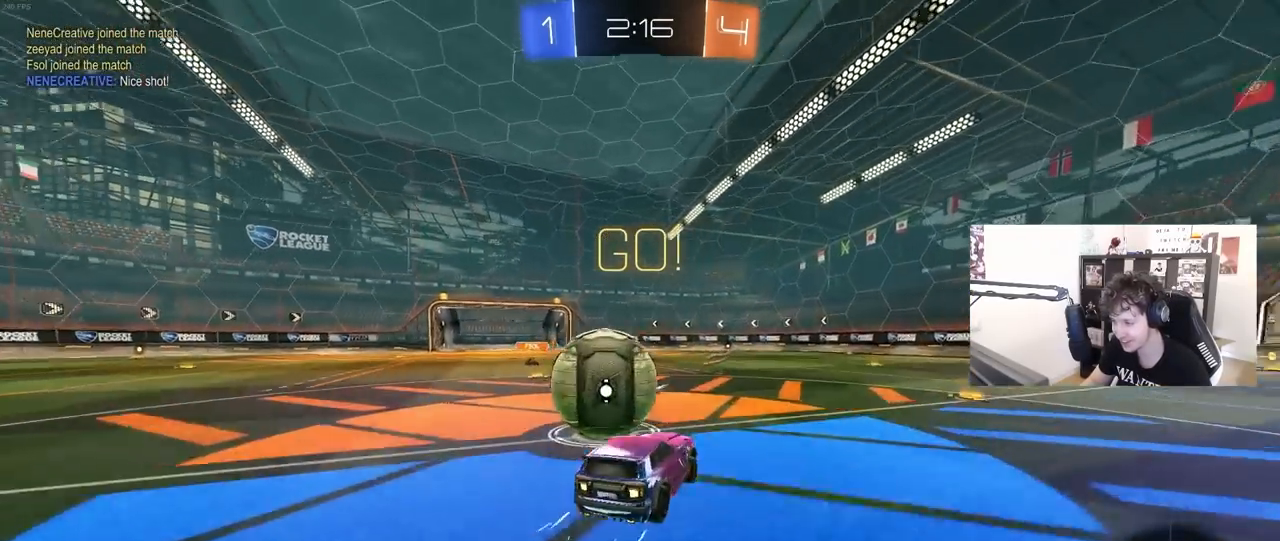
{"keys": ["a", "shift"], "mouse": [], "mouse_move": "still", "events": [[50, "mouse_right", "down"], [233, "mouse_right", "up"]]}
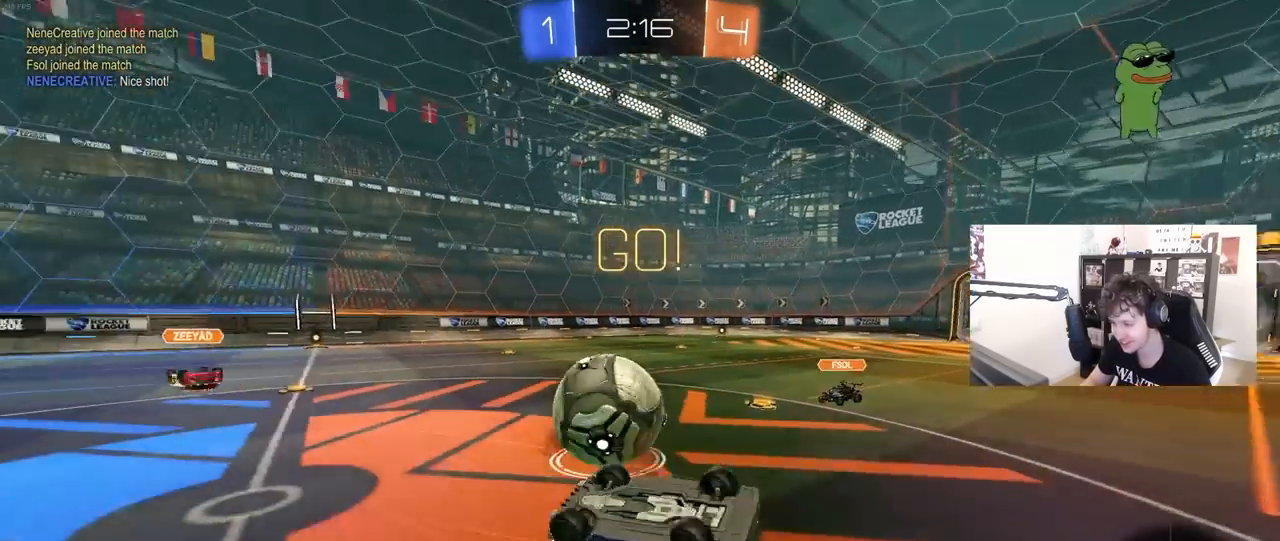
{"keys": ["d"], "mouse": [], "mouse_move": "still", "events": [[350, "a", "up"], [350, "shift", "up"], [450, "d", "down"]]}
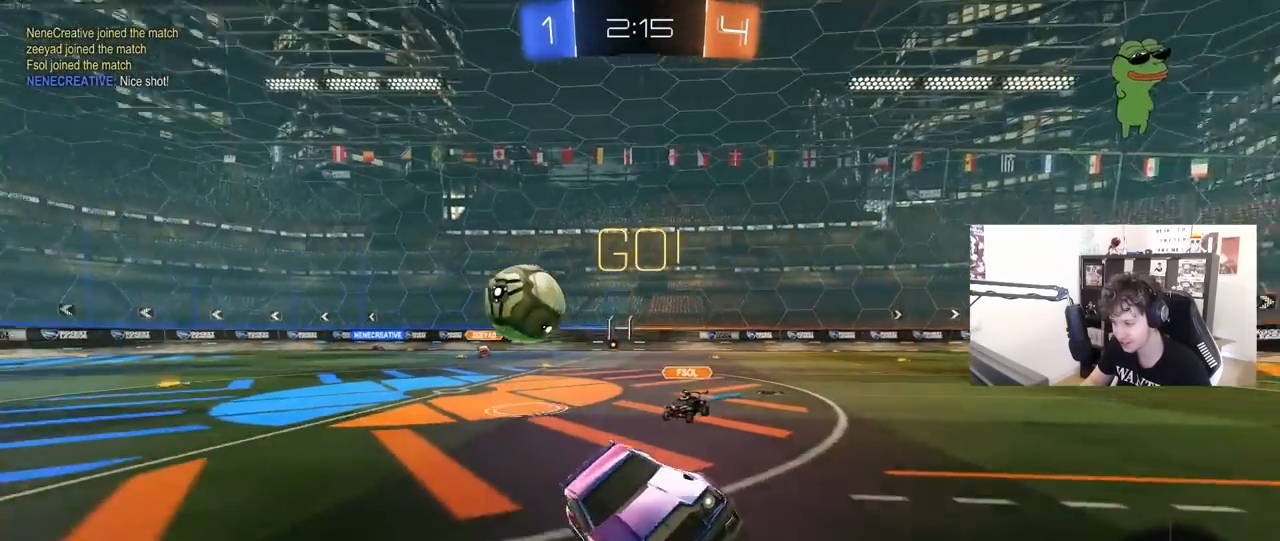
{"keys": ["d", "w"], "mouse": ["left"], "mouse_move": "still", "events": [[33, "d", "up"], [133, "w", "down"], [233, "mouse_left", "down"], [367, "d", "down"]]}
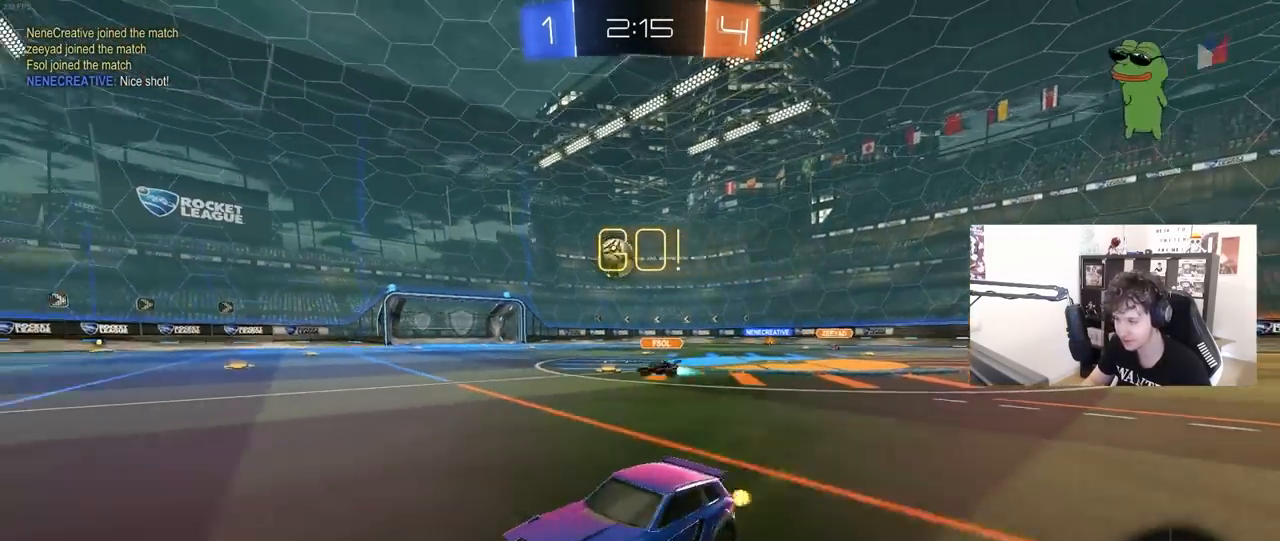
{"keys": ["d", "space", "w"], "mouse": ["left"], "mouse_move": "still", "events": [[50, "space", "down"], [100, "d", "up"], [200, "space", "up"], [383, "d", "down"], [433, "space", "down"]]}
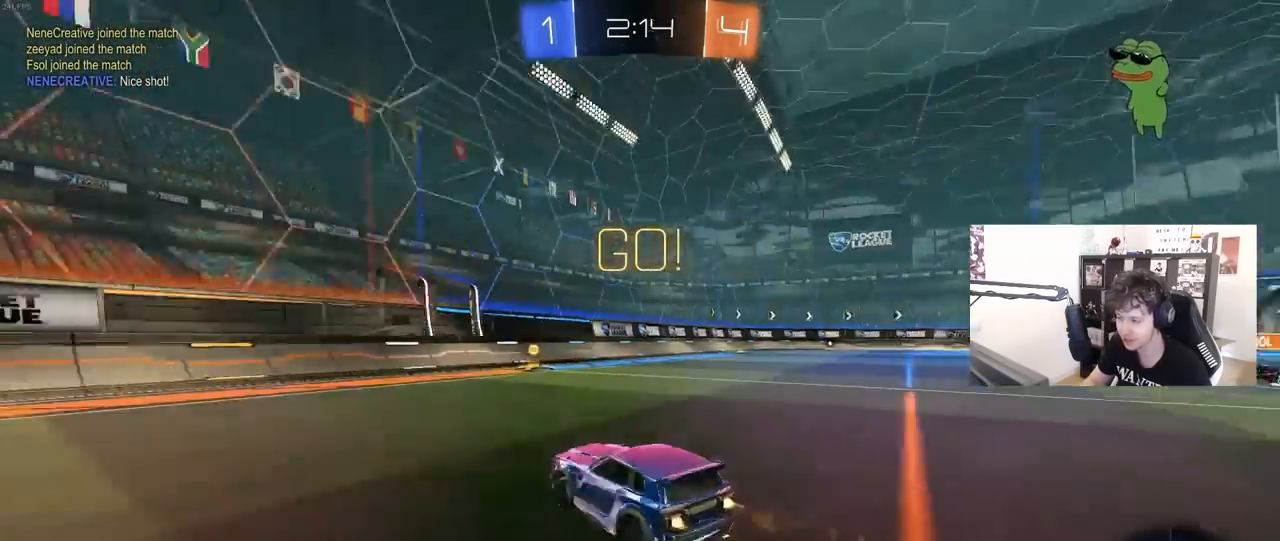
{"keys": ["w"], "mouse": [], "mouse_move": "still", "events": [[67, "d", "up"], [167, "d", "down"], [167, "space", "up"], [350, "d", "up"], [350, "mouse_left", "up"]]}
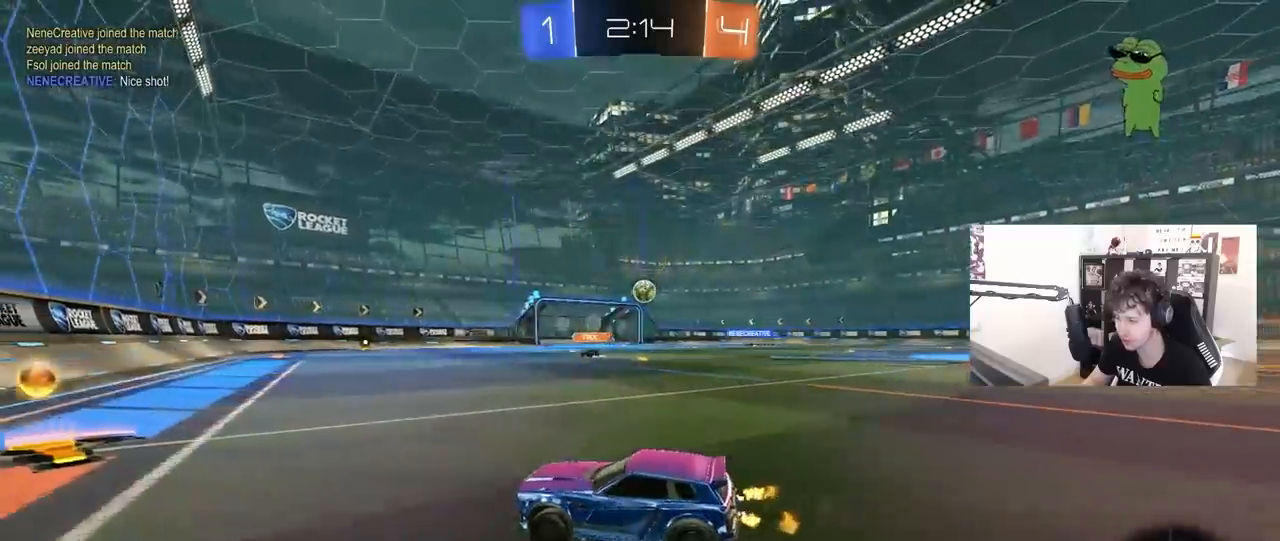
{"keys": ["d", "w"], "mouse": ["left"], "mouse_move": "still", "events": [[183, "d", "down"], [183, "mouse_left", "down"], [217, "shift", "down"], [317, "shift", "up"]]}
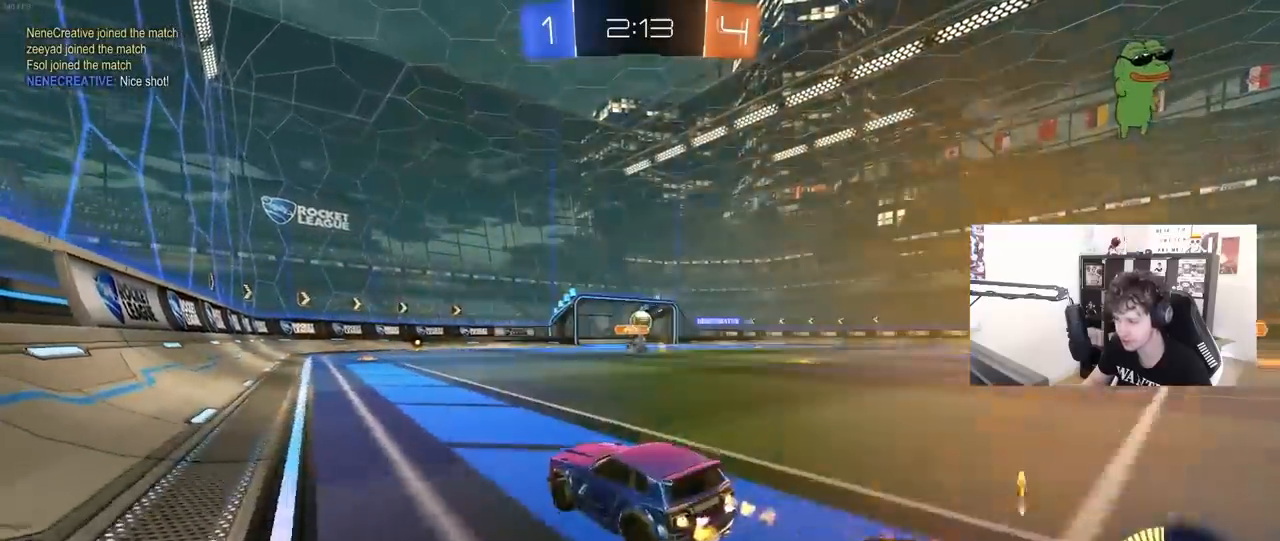
{"keys": ["d", "w"], "mouse": ["left"], "mouse_move": "still", "events": [[50, "d", "up"], [433, "d", "down"]]}
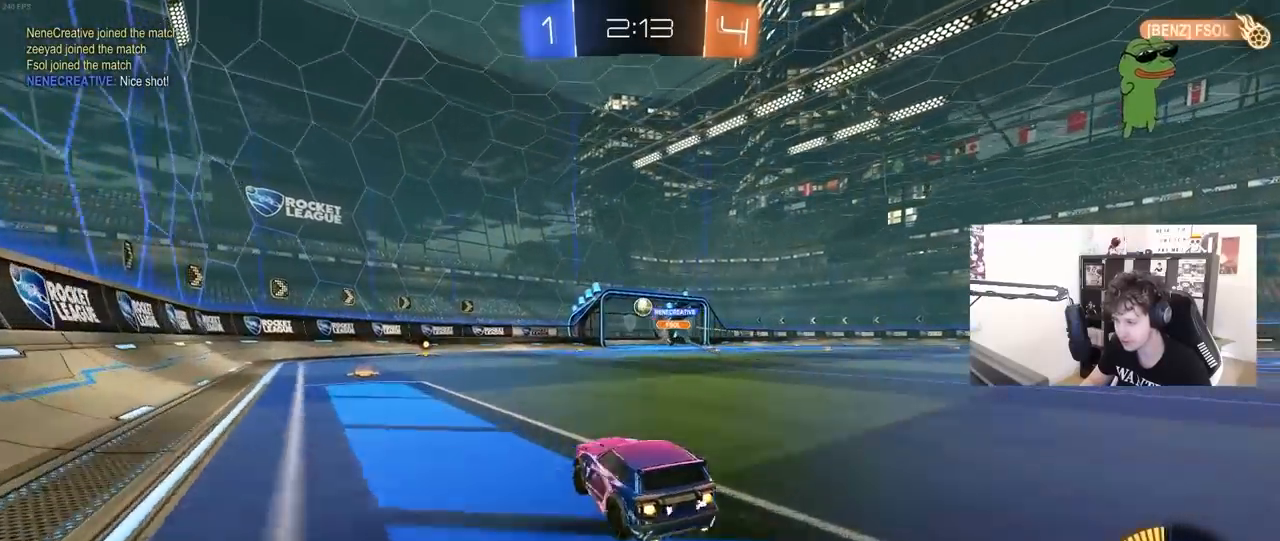
{"keys": ["w"], "mouse": [], "mouse_move": "still", "events": [[117, "d", "up"], [300, "mouse_left", "up"]]}
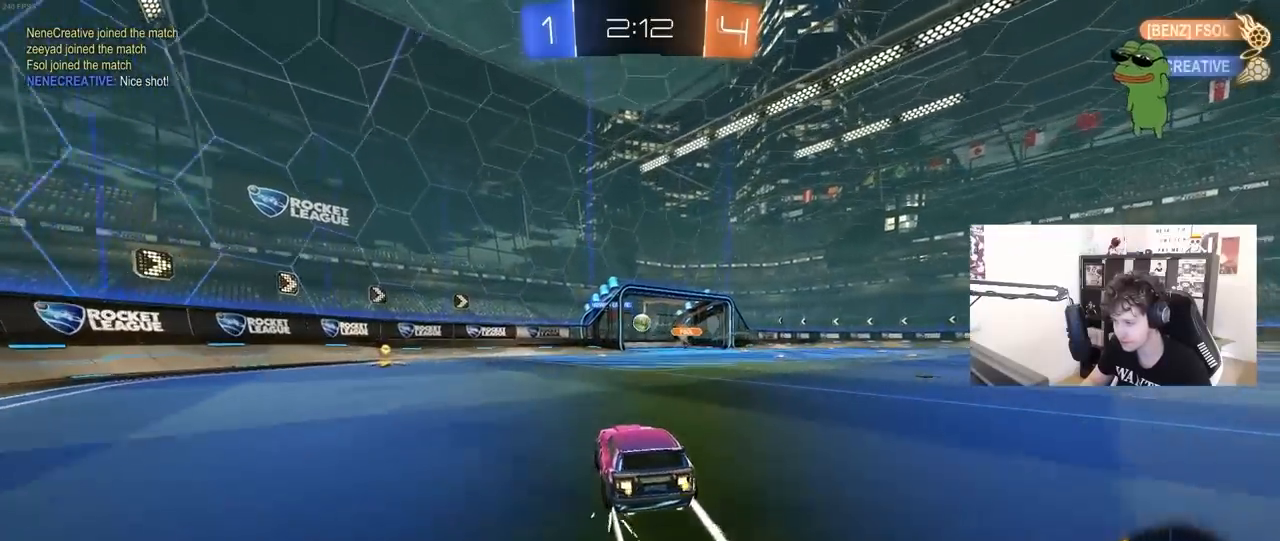
{"keys": ["a", "w"], "mouse": [], "mouse_move": "still", "events": [[33, "d", "down"], [183, "d", "up"], [317, "a", "down"]]}
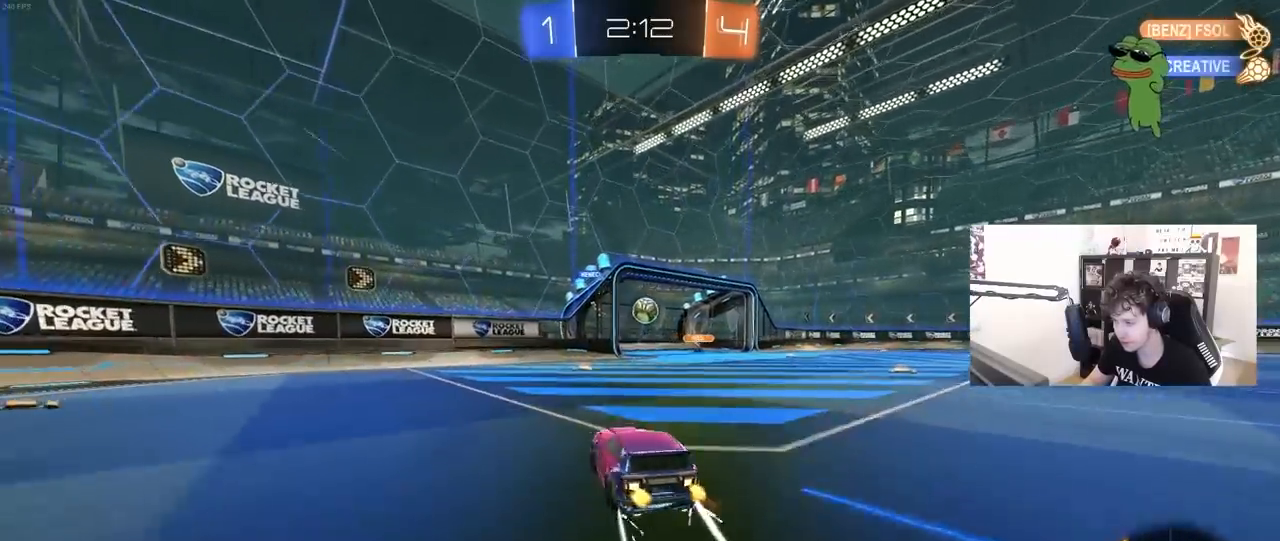
{"keys": ["d", "shift", "w"], "mouse": [], "mouse_move": "still", "events": [[200, "a", "up"], [250, "d", "down"], [333, "shift", "down"]]}
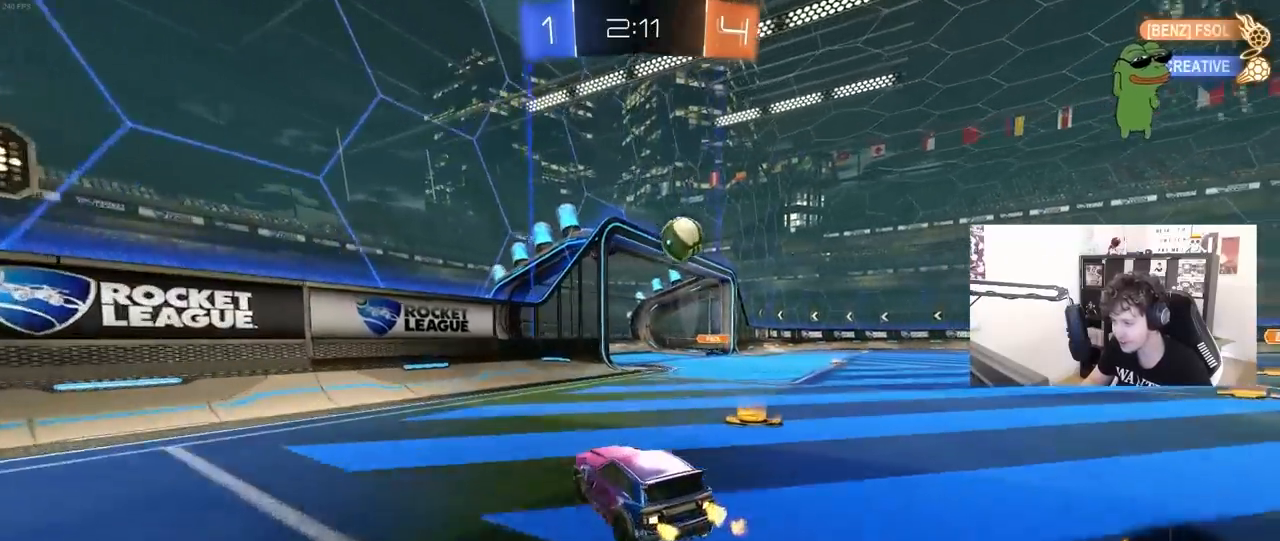
{"keys": ["w"], "mouse": [], "mouse_move": "still", "events": [[300, "shift", "up"], [350, "d", "up"]]}
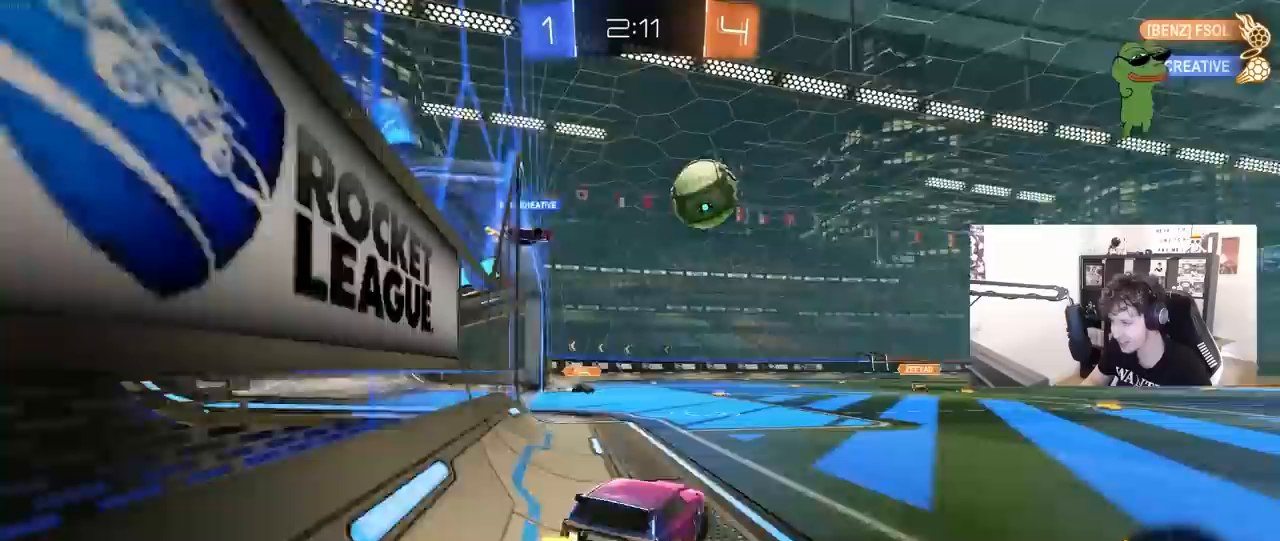
{"keys": ["d", "w"], "mouse": ["left"], "mouse_move": "still", "events": [[183, "a", "down"], [417, "mouse_left", "down"], [467, "a", "up"], [500, "d", "down"]]}
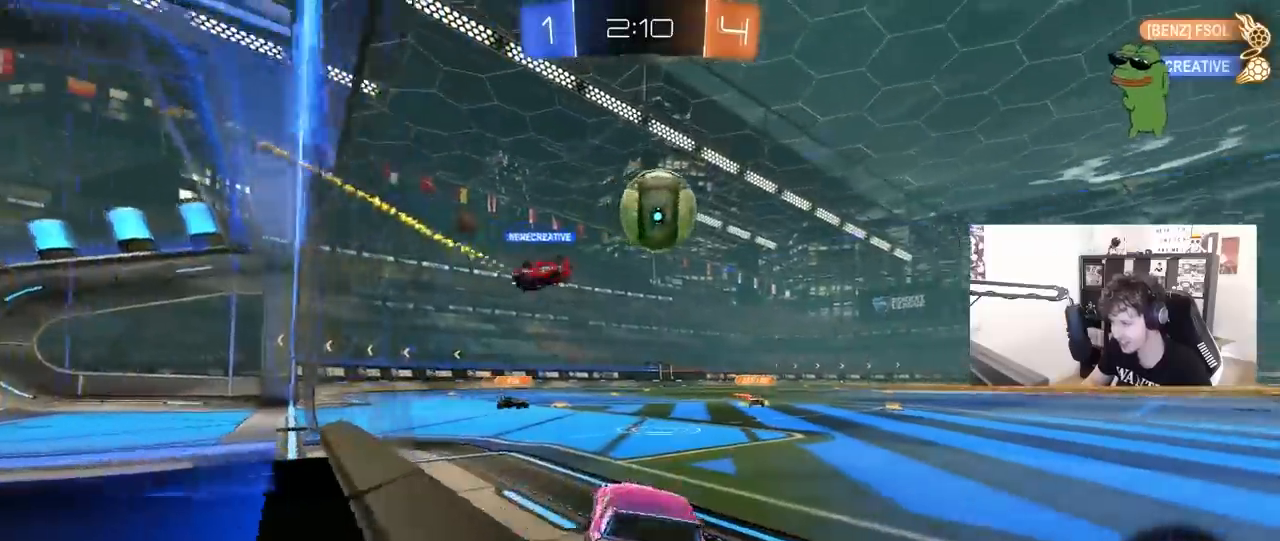
{"keys": ["d", "w"], "mouse": [], "mouse_move": "still", "events": [[50, "mouse_left", "up"], [150, "d", "up"], [233, "d", "down"], [333, "shift", "down"], [467, "shift", "up"]]}
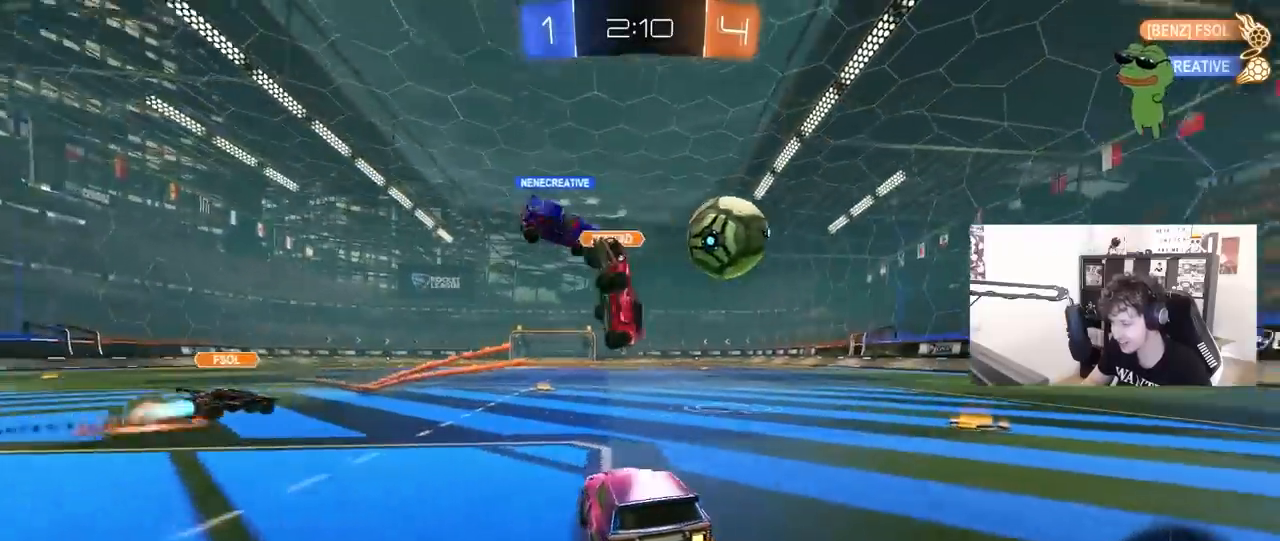
{"keys": ["d", "w"], "mouse": ["left"], "mouse_move": "down-left", "events": [[350, "mouse_left", "down"]]}
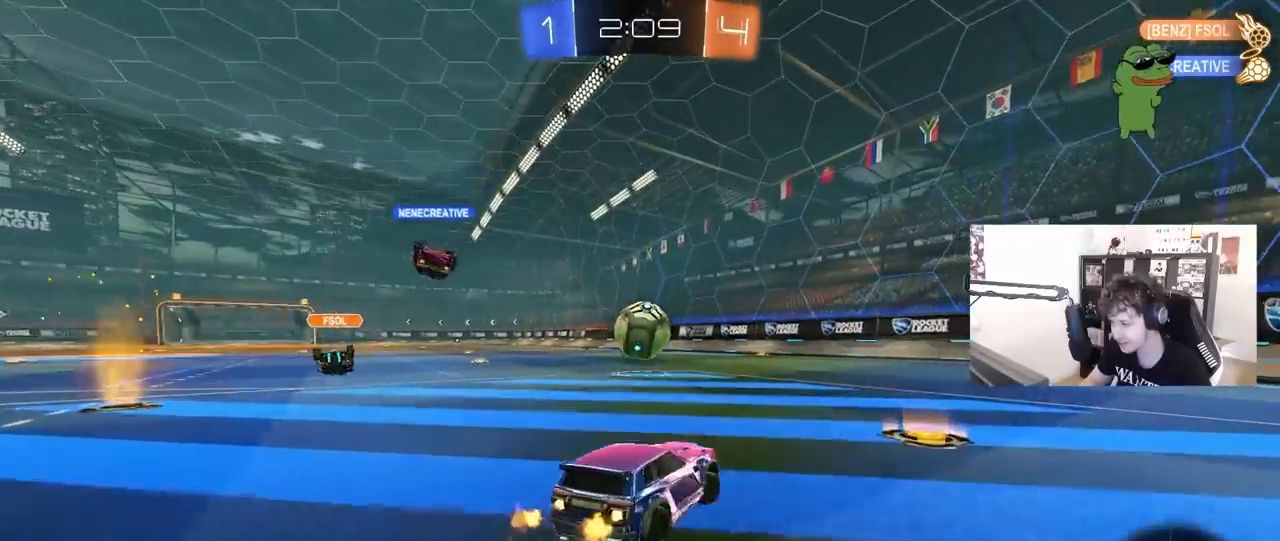
{"keys": ["w"], "mouse": ["left"], "mouse_move": "still", "events": [[83, "d", "up"], [317, "d", "down"], [467, "d", "up"]]}
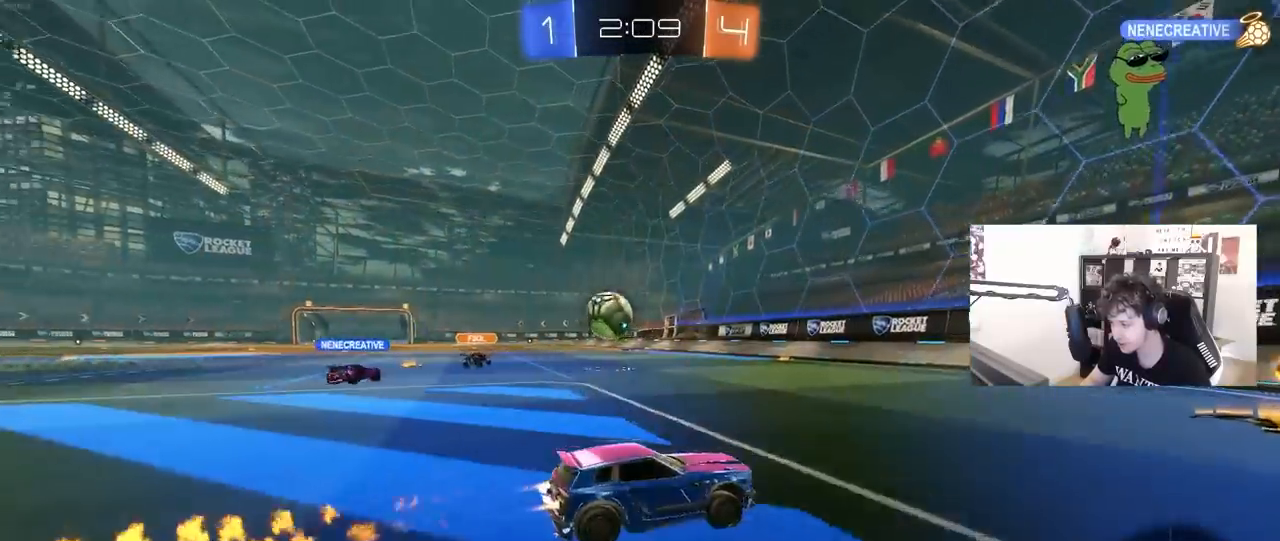
{"keys": ["a", "w"], "mouse": ["left"], "mouse_move": "still", "events": [[233, "a", "down"], [283, "shift", "down"], [333, "shift", "up"]]}
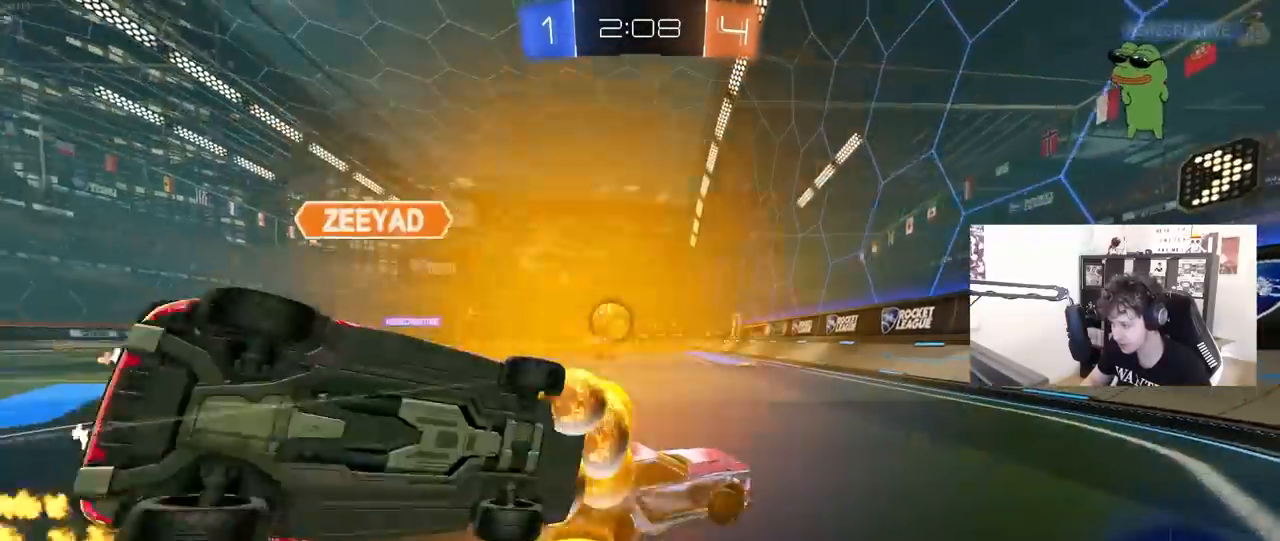
{"keys": ["d", "s"], "mouse": [], "mouse_move": "still", "events": [[67, "mouse_left", "up"], [117, "a", "up"], [167, "d", "down"], [167, "w", "up"], [250, "s", "down"]]}
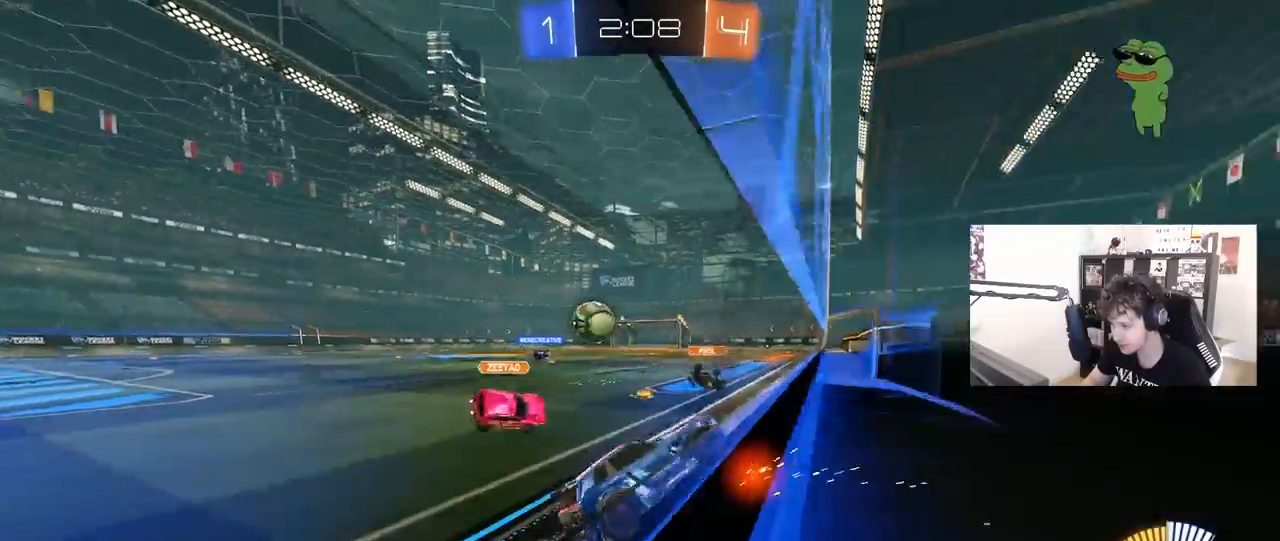
{"keys": ["d", "s", "shift"], "mouse": ["left", "right"], "mouse_move": "down", "events": [[83, "a", "down"], [83, "d", "up"], [267, "mouse_right", "down"], [450, "d", "down"], [500, "a", "up"], [500, "mouse_left", "down"], [500, "shift", "down"]]}
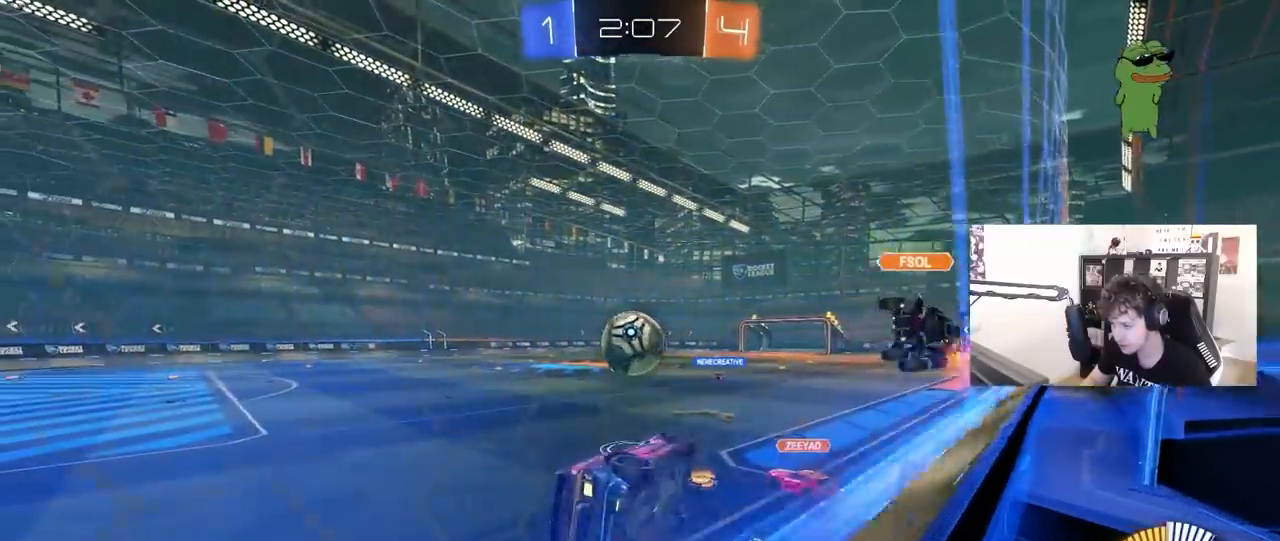
{"keys": ["a", "shift", "w"], "mouse": ["left"], "mouse_move": "still", "events": [[50, "mouse_right", "up"], [50, "s", "up"], [200, "shift", "up"], [333, "w", "down"], [383, "a", "down"], [383, "shift", "down"], [433, "d", "up"]]}
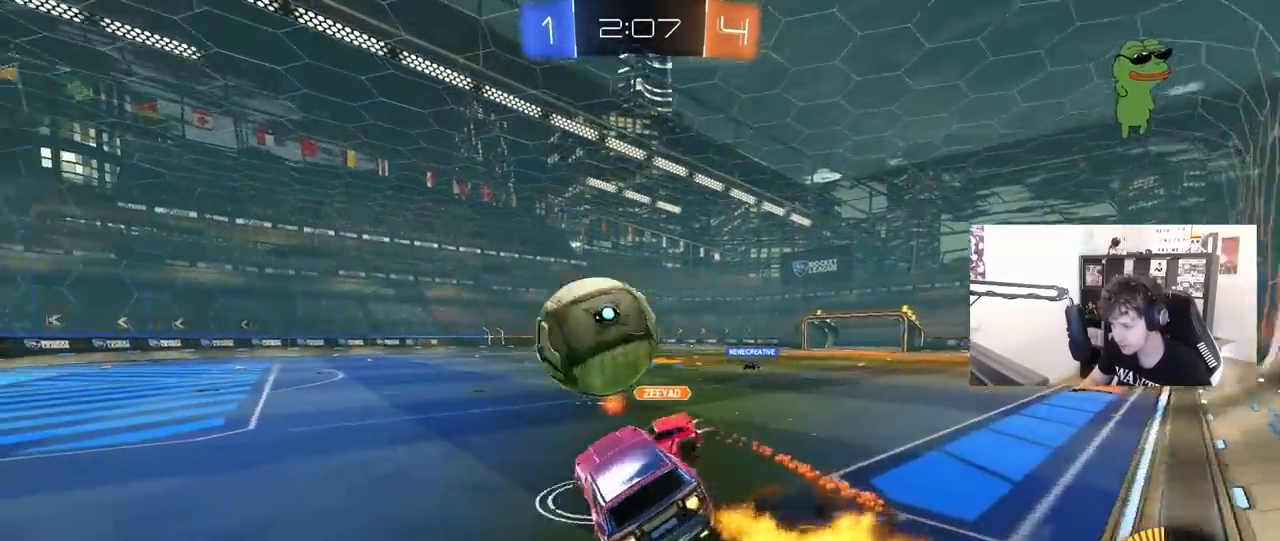
{"keys": ["a", "w"], "mouse": ["left"], "mouse_move": "still", "events": [[17, "shift", "up"], [67, "d", "down"], [117, "s", "down"], [117, "w", "up"], [200, "a", "up"], [200, "shift", "down"], [250, "s", "up"], [300, "d", "up"], [300, "shift", "up"], [350, "w", "down"], [400, "a", "down"]]}
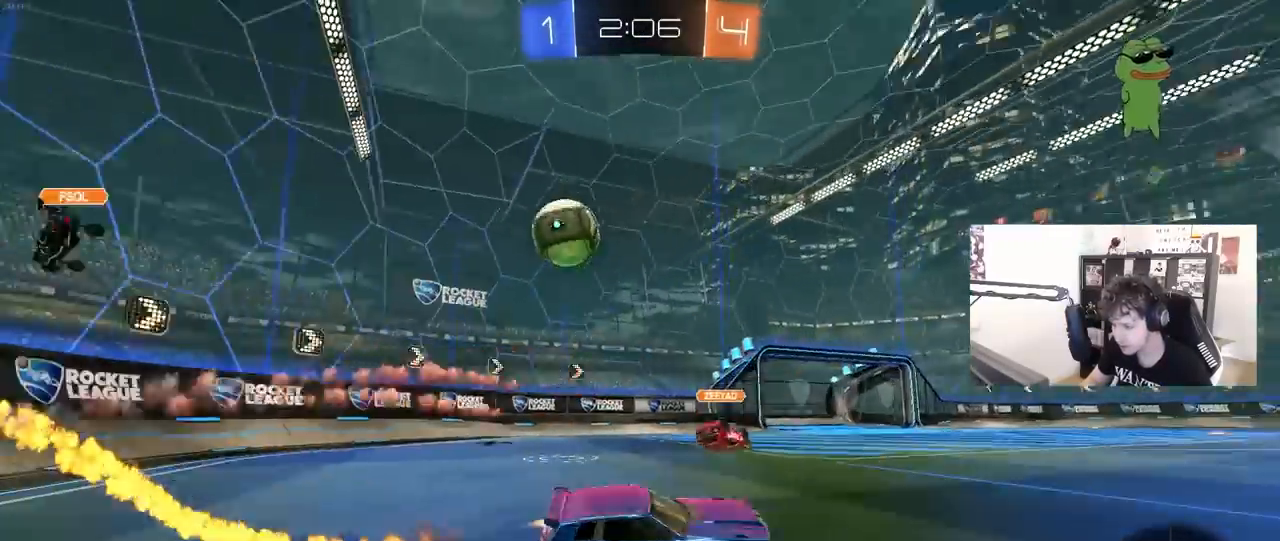
{"keys": ["a", "d"], "mouse": ["left"], "mouse_move": "still", "events": [[183, "a", "up"], [183, "d", "down"], [183, "w", "up"], [267, "a", "down"], [267, "d", "up"], [267, "shift", "down"], [417, "a", "up"], [417, "d", "down"], [467, "a", "down"], [500, "shift", "up"]]}
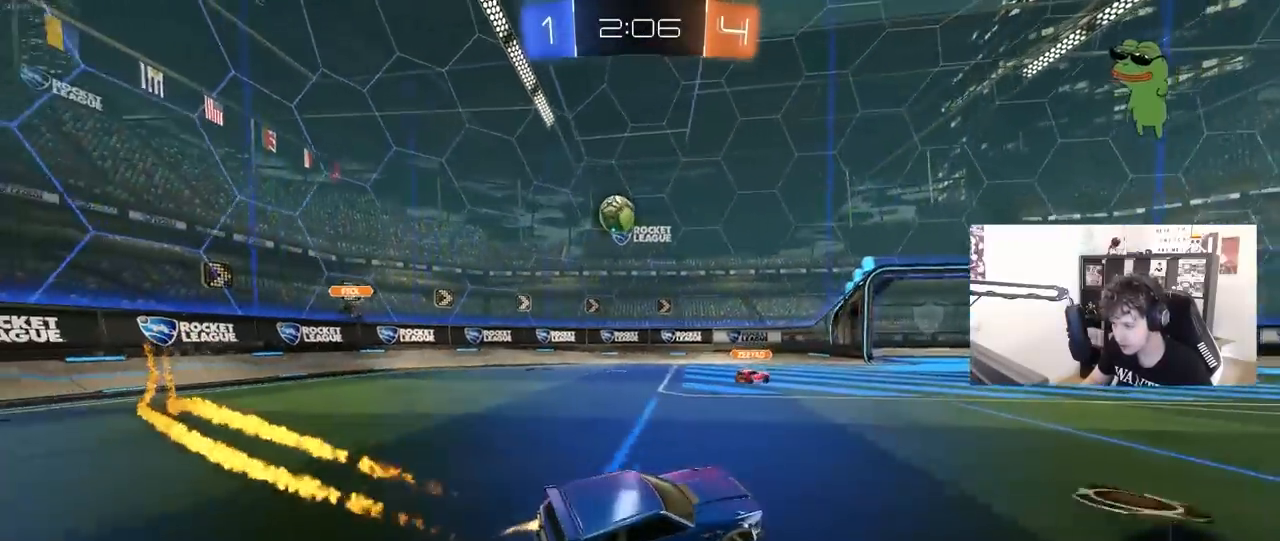
{"keys": ["a", "w"], "mouse": ["left"], "mouse_move": "still", "events": [[50, "a", "up"], [50, "d", "up"], [200, "w", "down"], [333, "a", "down"]]}
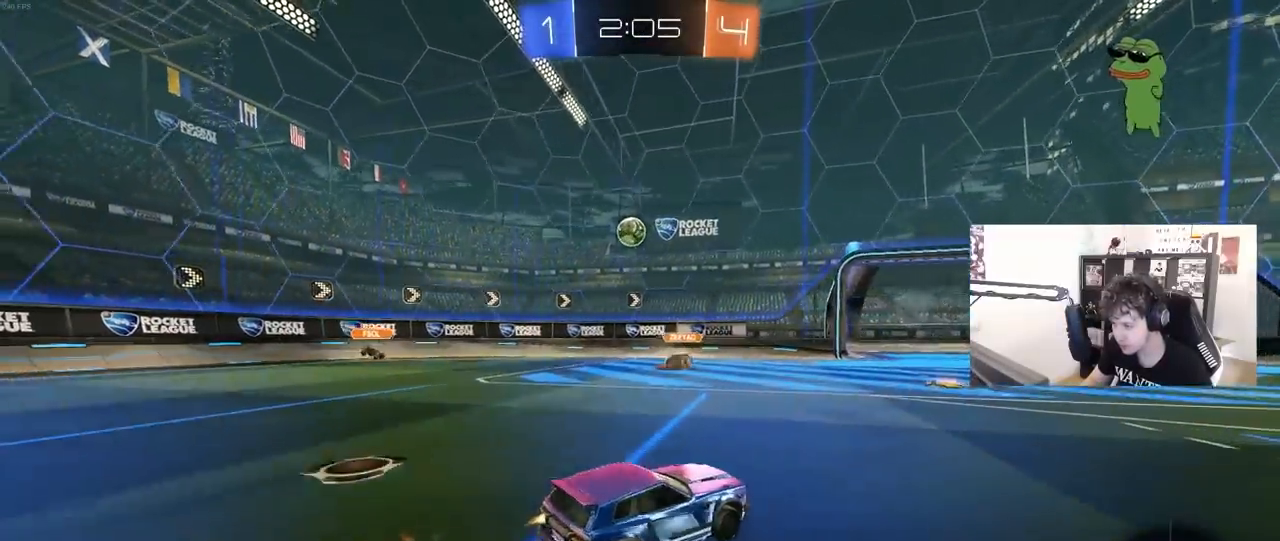
{"keys": ["d", "w"], "mouse": [], "mouse_move": "still", "events": [[200, "a", "up"], [300, "mouse_left", "up"], [400, "d", "down"]]}
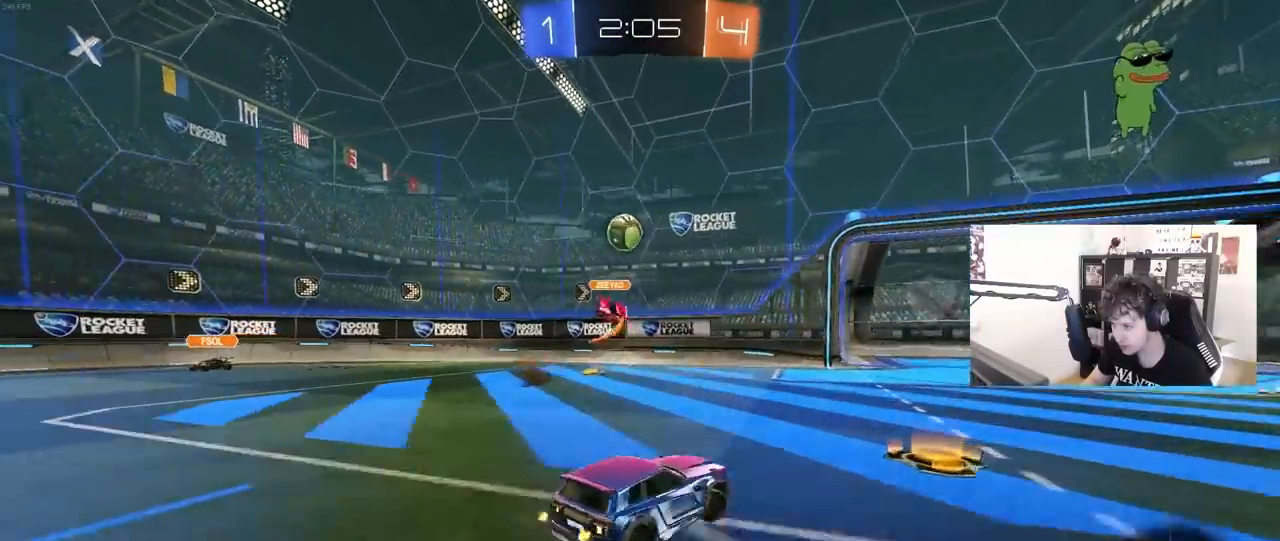
{"keys": [], "mouse": [], "mouse_move": "still", "events": [[33, "d", "up"], [133, "w", "up"], [233, "a", "down"], [317, "s", "down"], [467, "a", "up"], [467, "s", "up"]]}
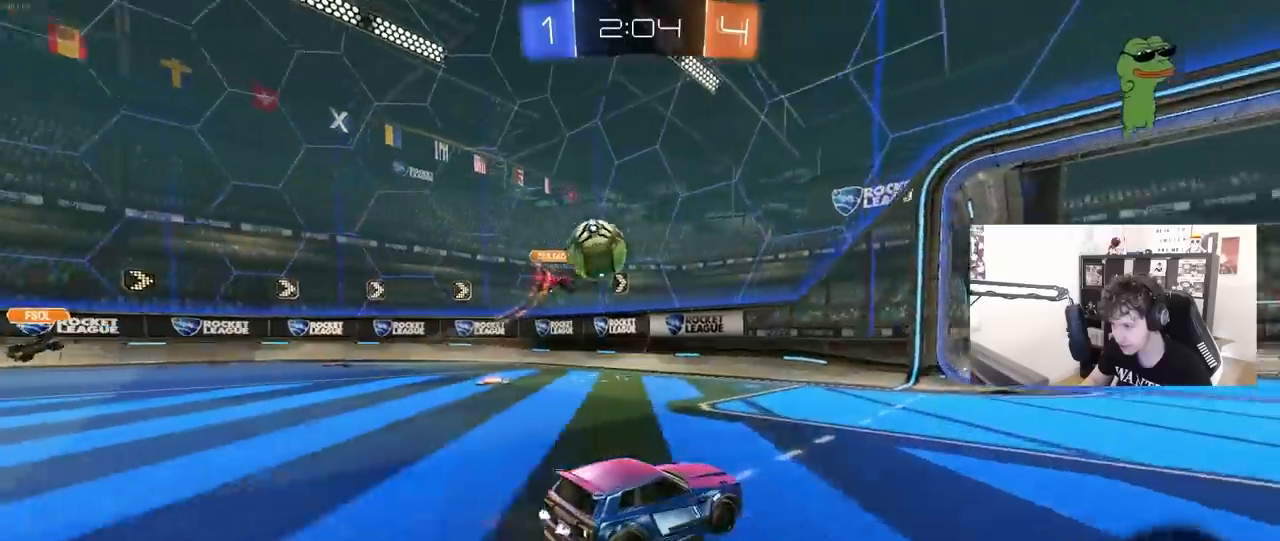
{"keys": ["a"], "mouse": [], "mouse_move": "still", "events": [[100, "w", "down"], [333, "a", "down"], [467, "w", "up"]]}
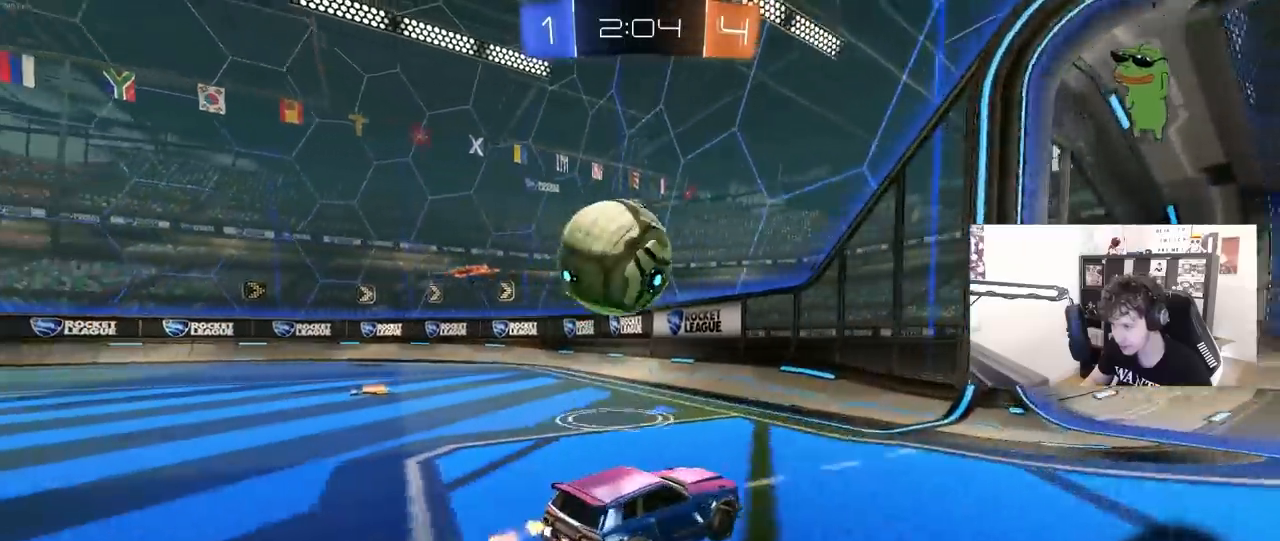
{"keys": ["a", "shift"], "mouse": [], "mouse_move": "still", "events": [[67, "a", "up"], [67, "d", "down"], [67, "s", "down"], [200, "d", "up"], [200, "s", "up"], [300, "a", "down"], [433, "shift", "down"]]}